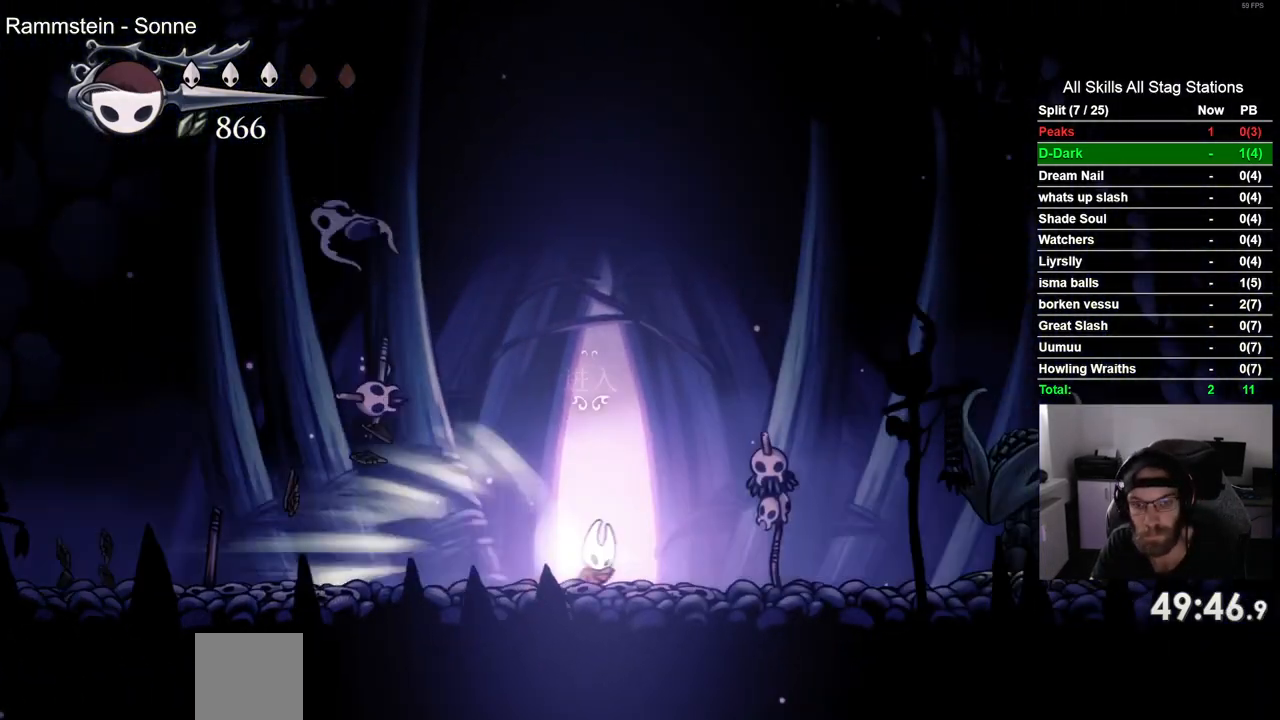
Gameplay with a controller (PlayStation layout); each line is a JSON object with the inputs held at the frame after it. "events" lists button and stick changes between this image and that frame as [ms after this image, input, new state], when the widget could be followed in between. Not read: DPAD_RIGHT L1 R1.
{"buttons": [], "left_stick": "center", "right_stick": "center", "events": [[67, "CROSS", "up"]]}
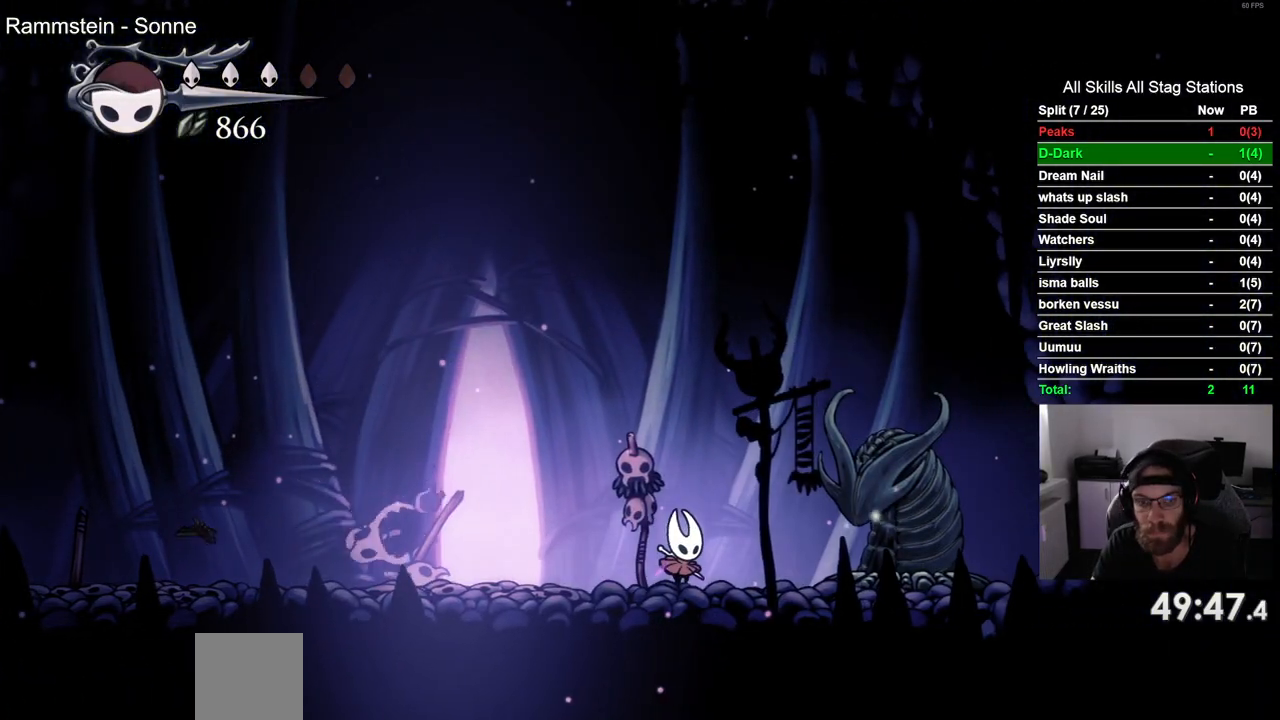
{"buttons": [], "left_stick": "center", "right_stick": "center", "events": [[200, "SQUARE", "down"], [333, "SQUARE", "up"]]}
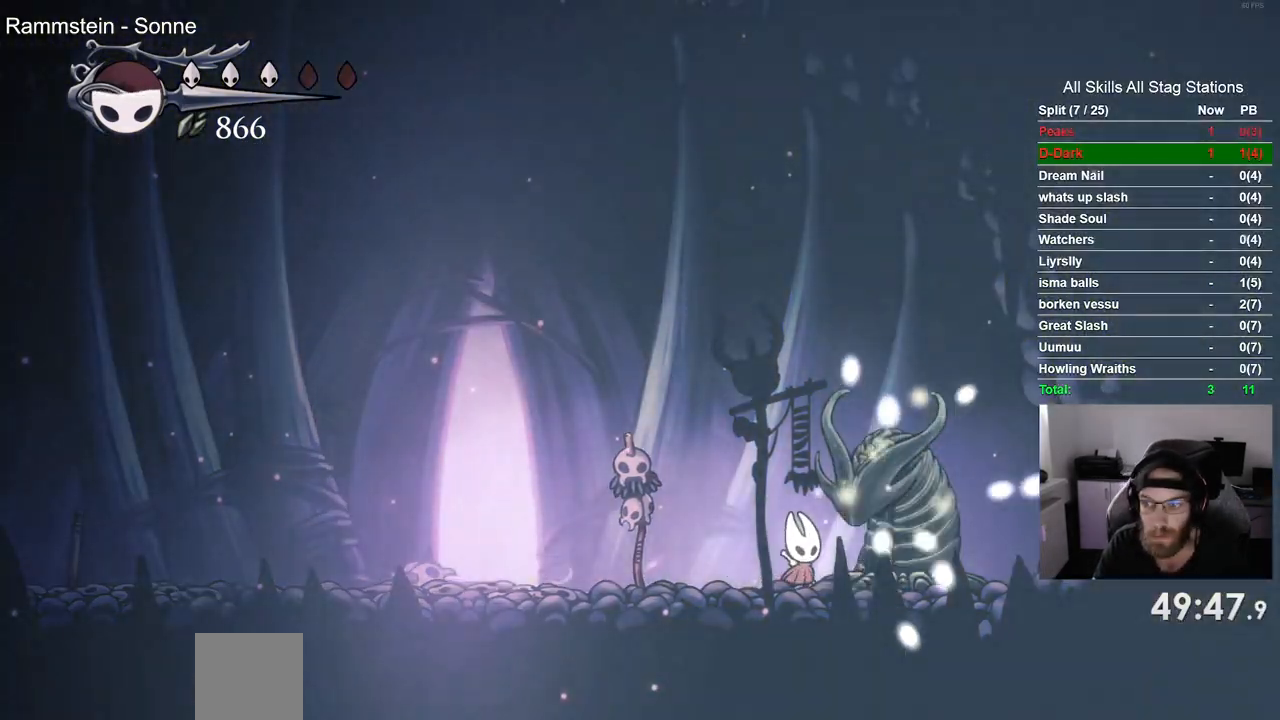
{"buttons": [], "left_stick": "center", "right_stick": "center", "events": [[67, "SQUARE", "down"], [233, "SQUARE", "up"]]}
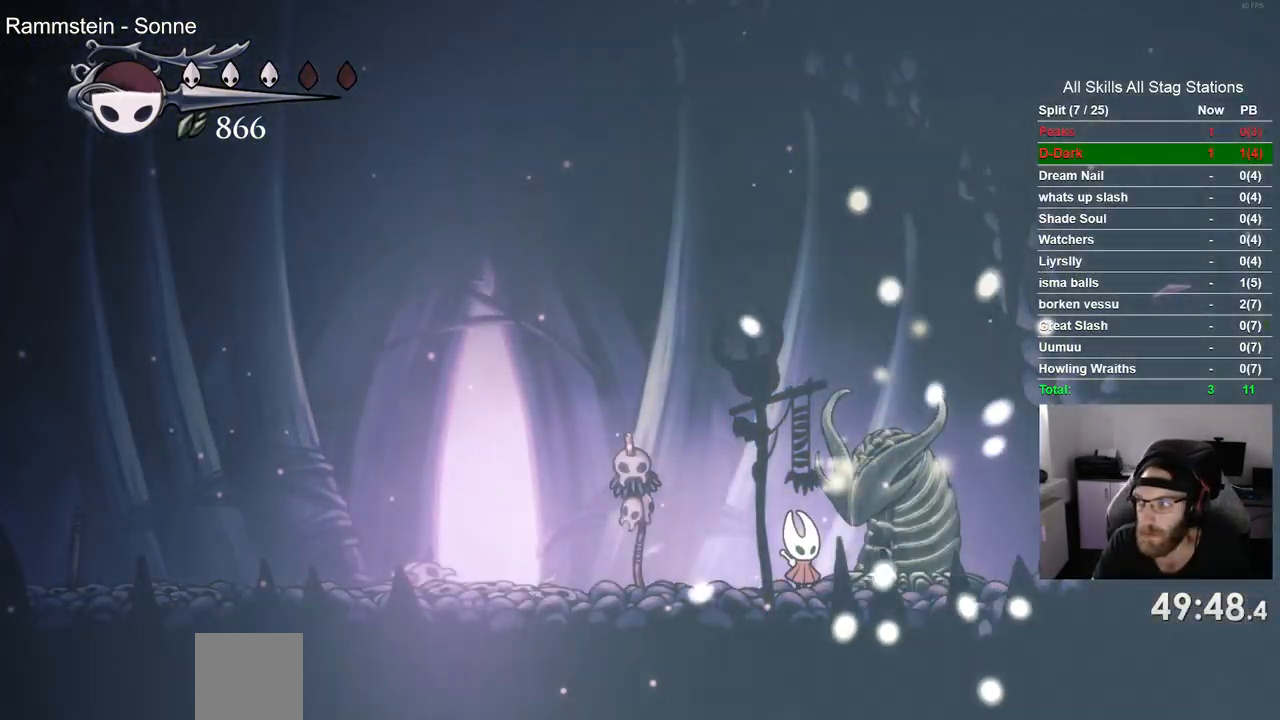
{"buttons": ["SQUARE"], "left_stick": "center", "right_stick": "center", "events": [[17, "SQUARE", "down"], [167, "SQUARE", "up"], [500, "SQUARE", "down"]]}
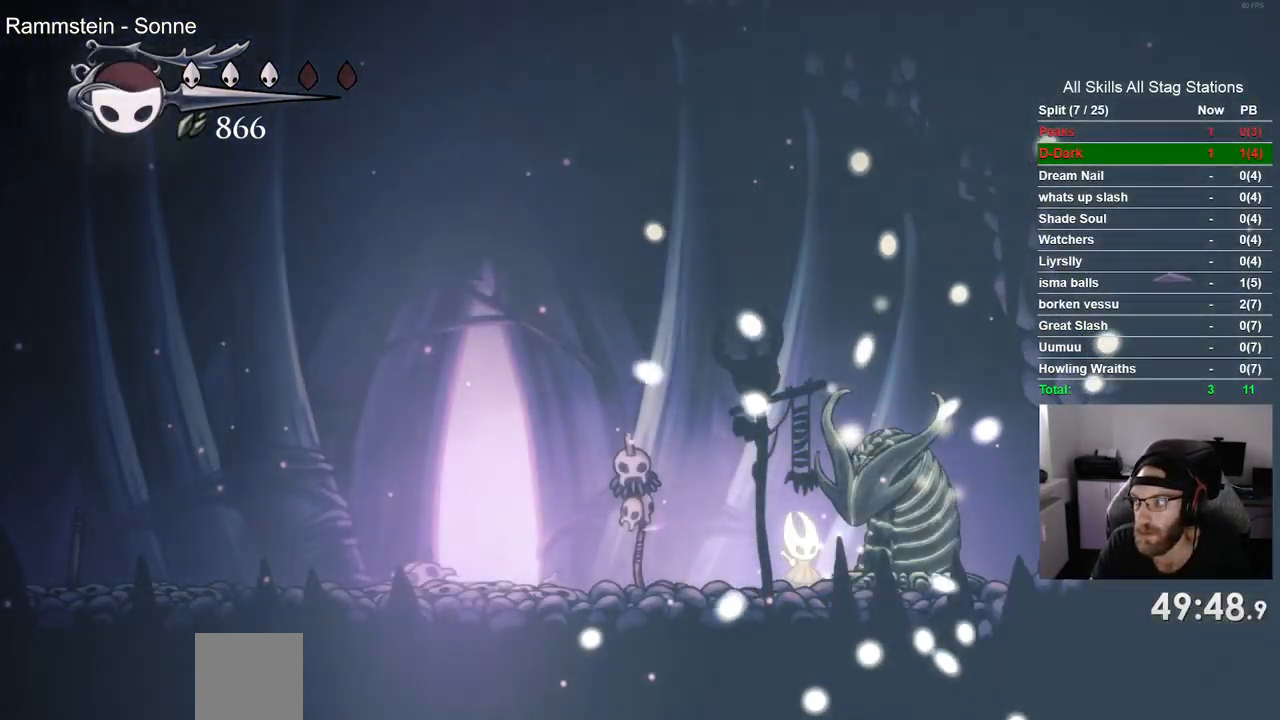
{"buttons": ["SQUARE"], "left_stick": "center", "right_stick": "center", "events": [[150, "SQUARE", "up"], [483, "SQUARE", "down"]]}
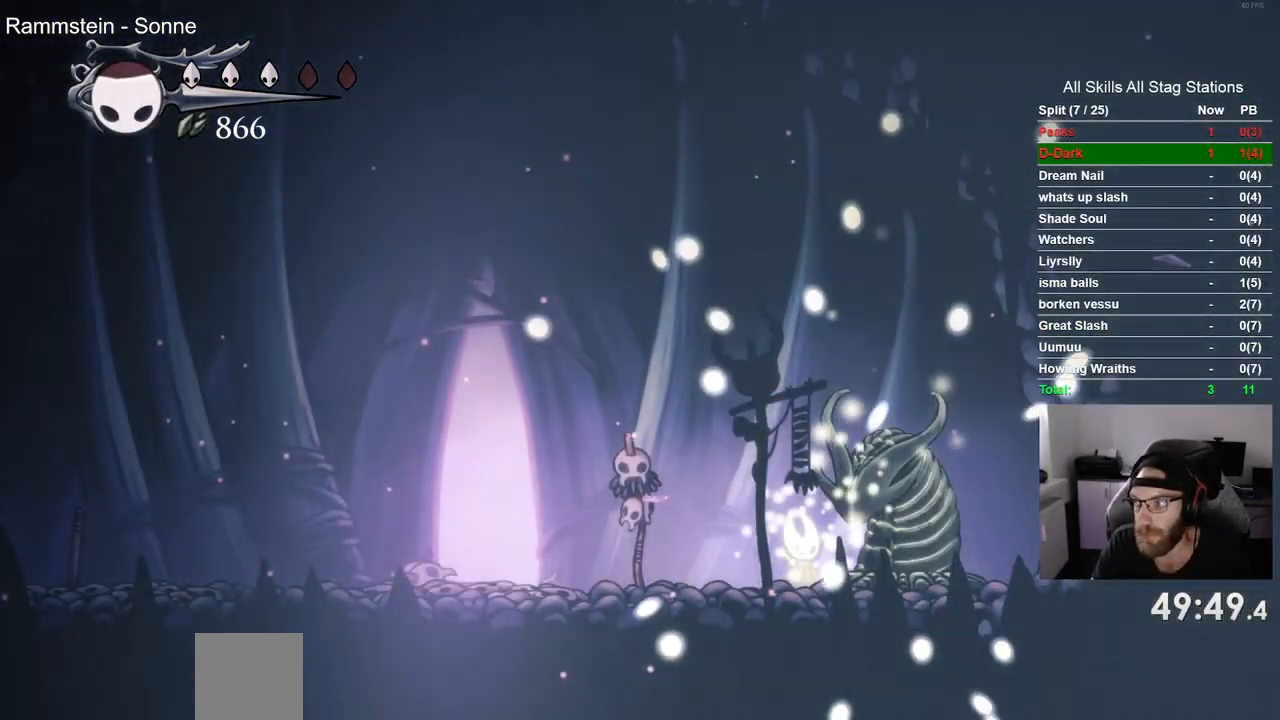
{"buttons": [], "left_stick": "center", "right_stick": "center", "events": [[150, "SQUARE", "up"], [400, "SQUARE", "down"], [500, "SQUARE", "up"]]}
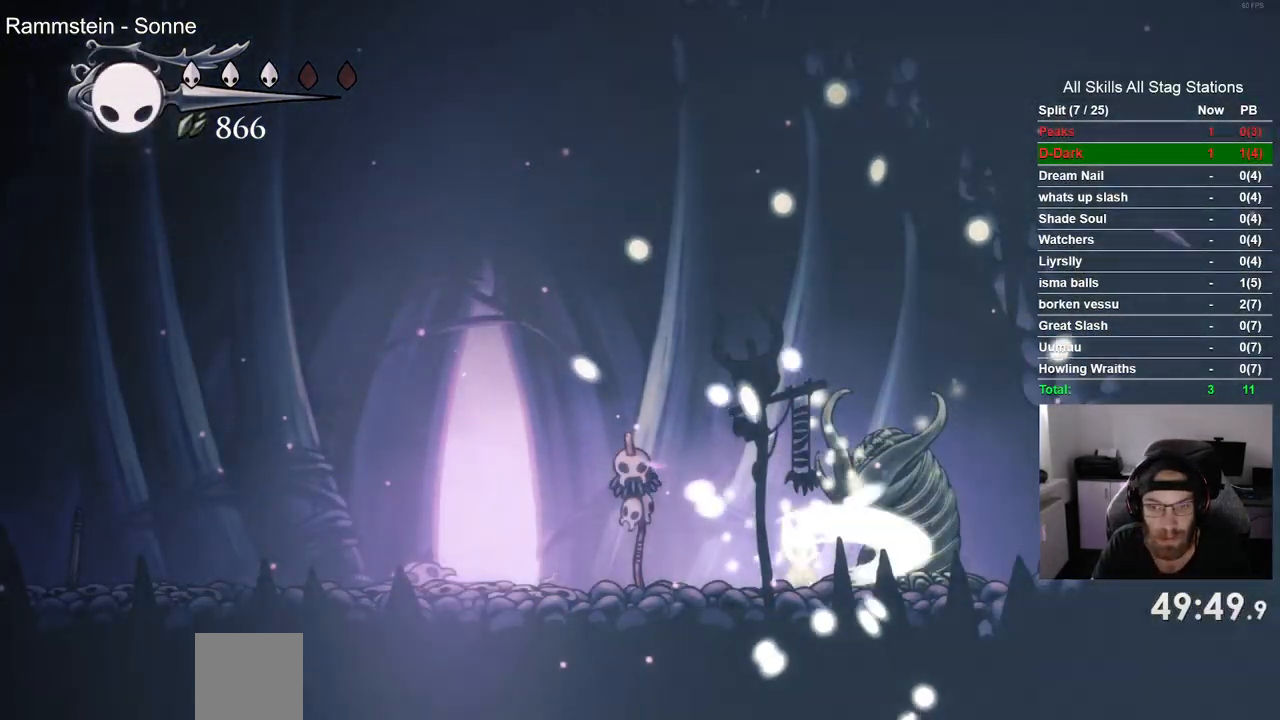
{"buttons": ["R2", "DPAD_LEFT"], "left_stick": "center", "right_stick": "center"}
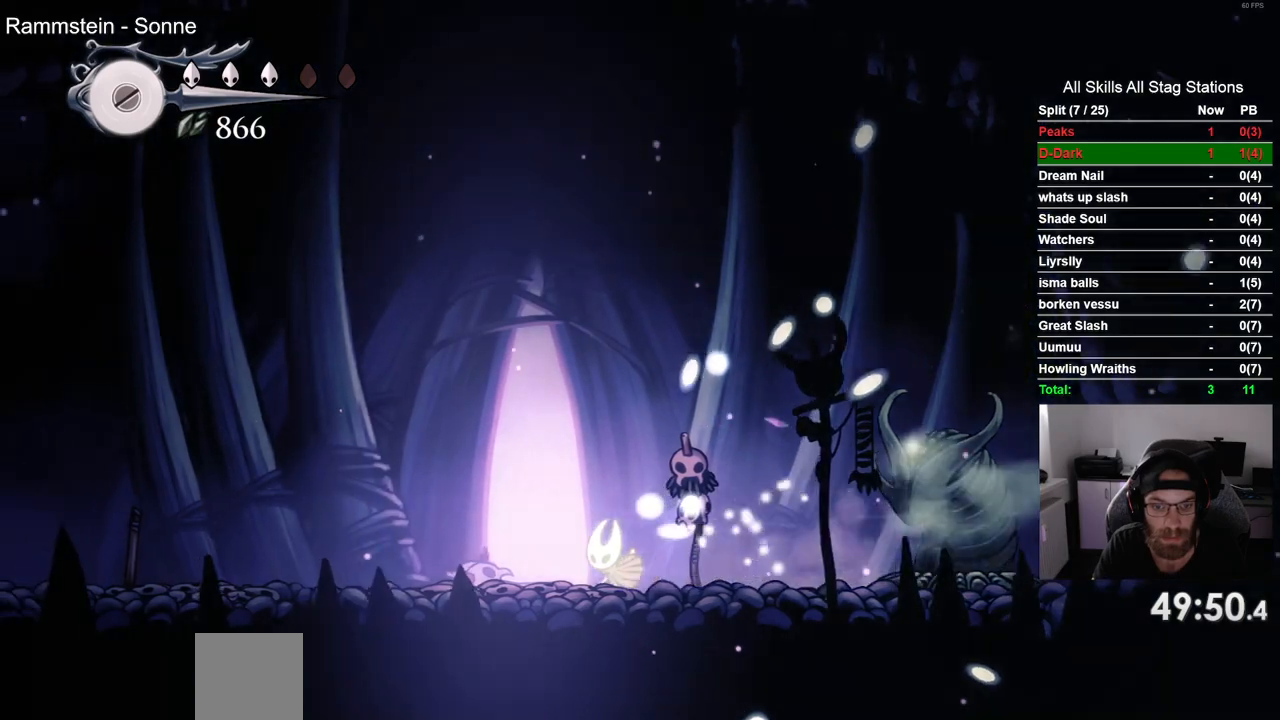
{"buttons": [], "left_stick": "center", "right_stick": "center", "events": [[50, "R2", "up"], [100, "DPAD_LEFT", "up"], [183, "DPAD_UP", "down"], [350, "DPAD_UP", "up"]]}
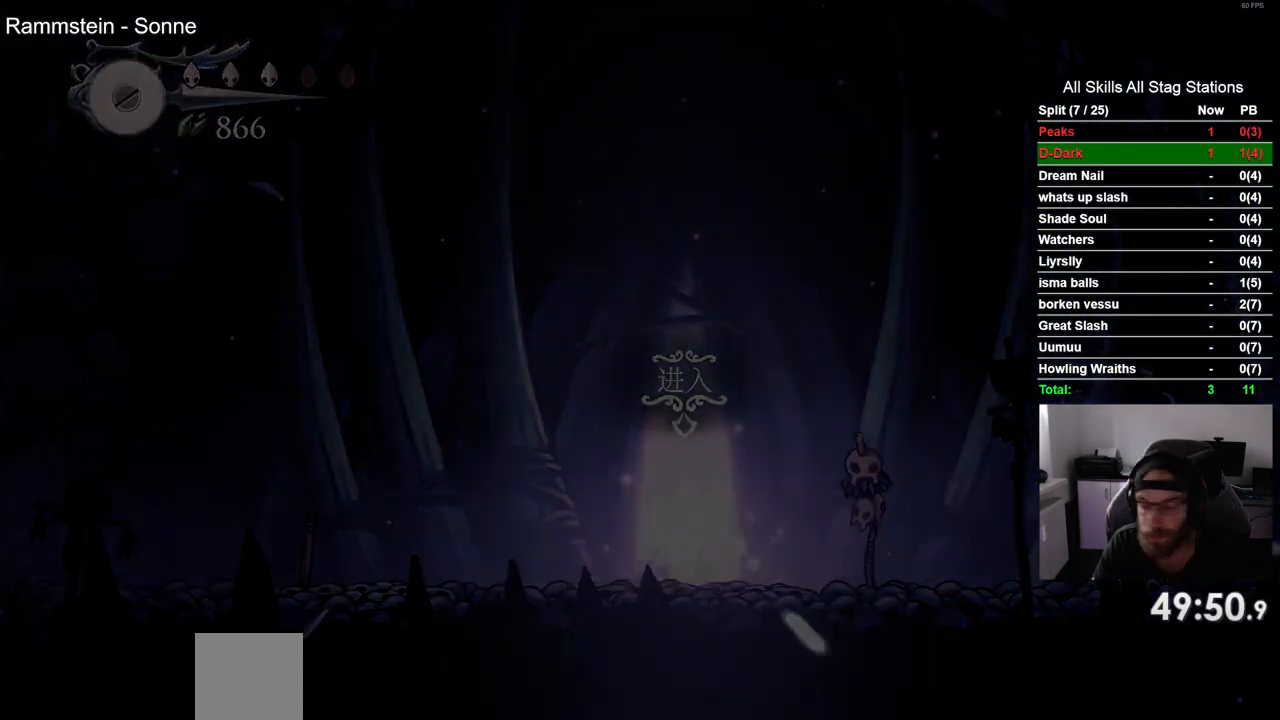
{"buttons": [], "left_stick": "center", "right_stick": "center", "events": []}
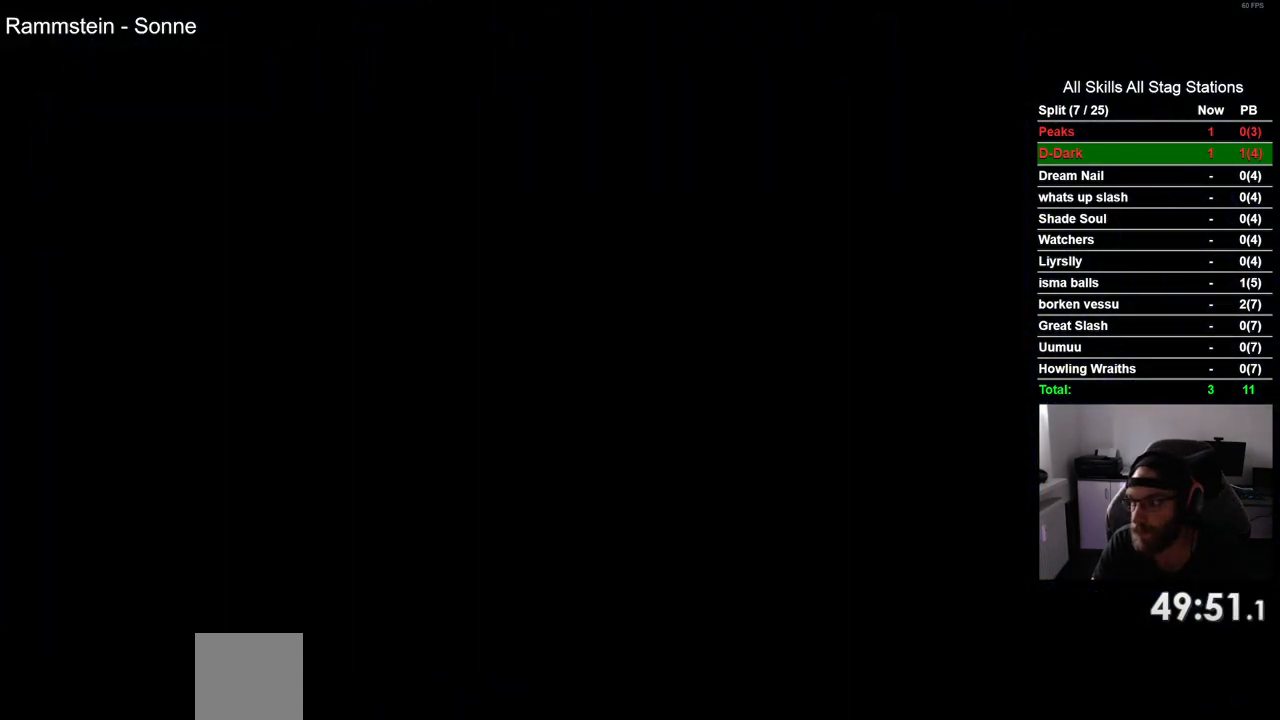
{"buttons": [], "left_stick": "center", "right_stick": "center", "events": []}
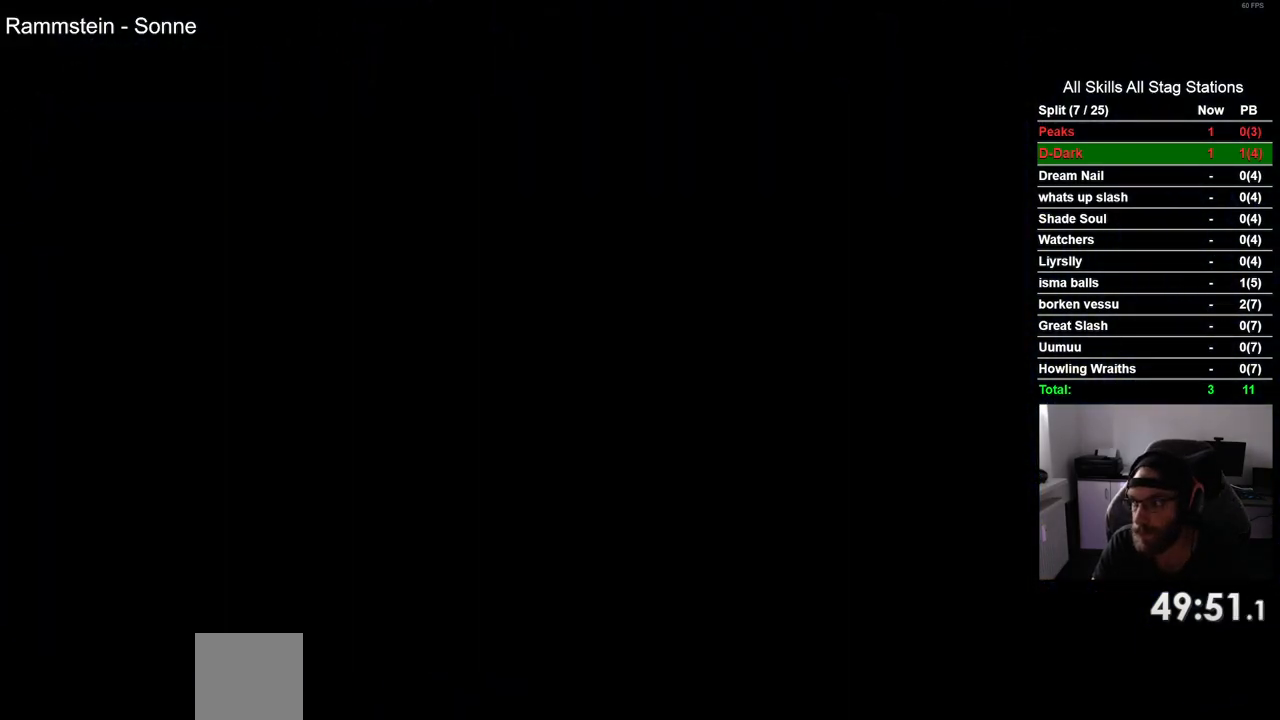
{"buttons": [], "left_stick": "center", "right_stick": "center", "events": []}
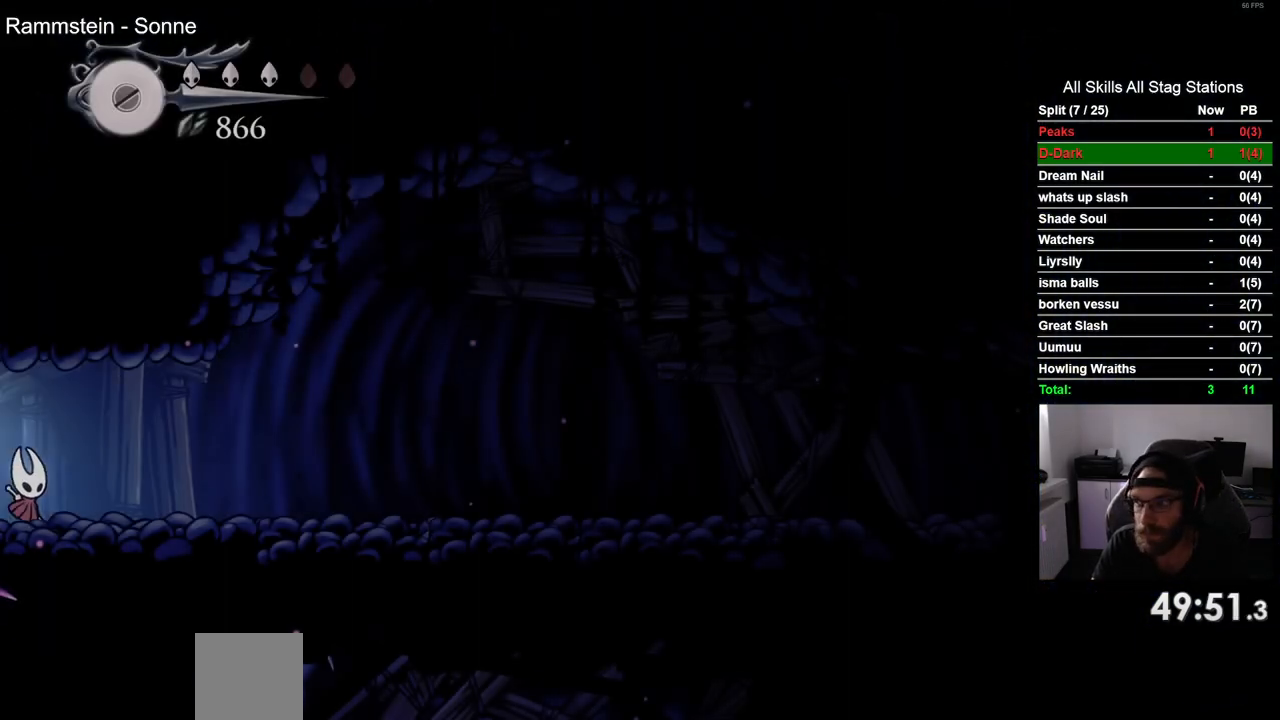
{"buttons": ["R2"], "left_stick": "center", "right_stick": "center", "events": [[400, "R2", "down"]]}
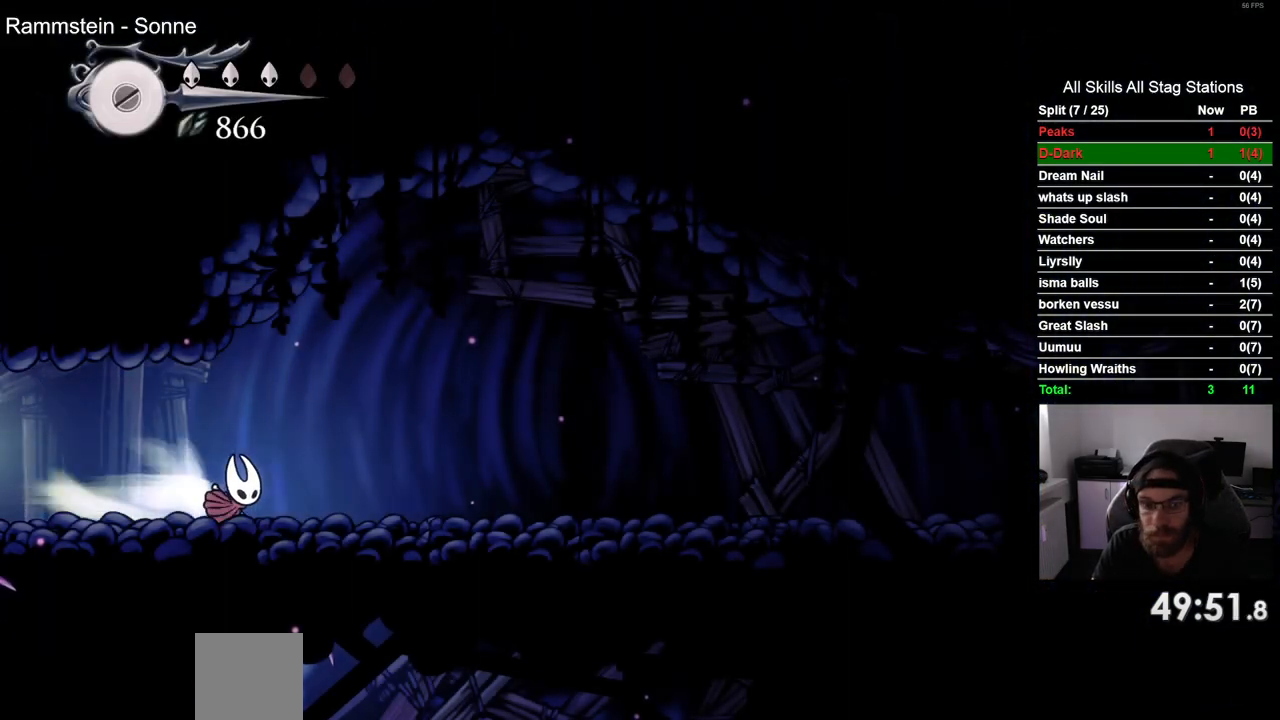
{"buttons": ["CIRCLE", "DPAD_DOWN"], "left_stick": "center", "right_stick": "center", "events": [[117, "R2", "up"], [417, "DPAD_DOWN", "down"], [500, "CIRCLE", "down"]]}
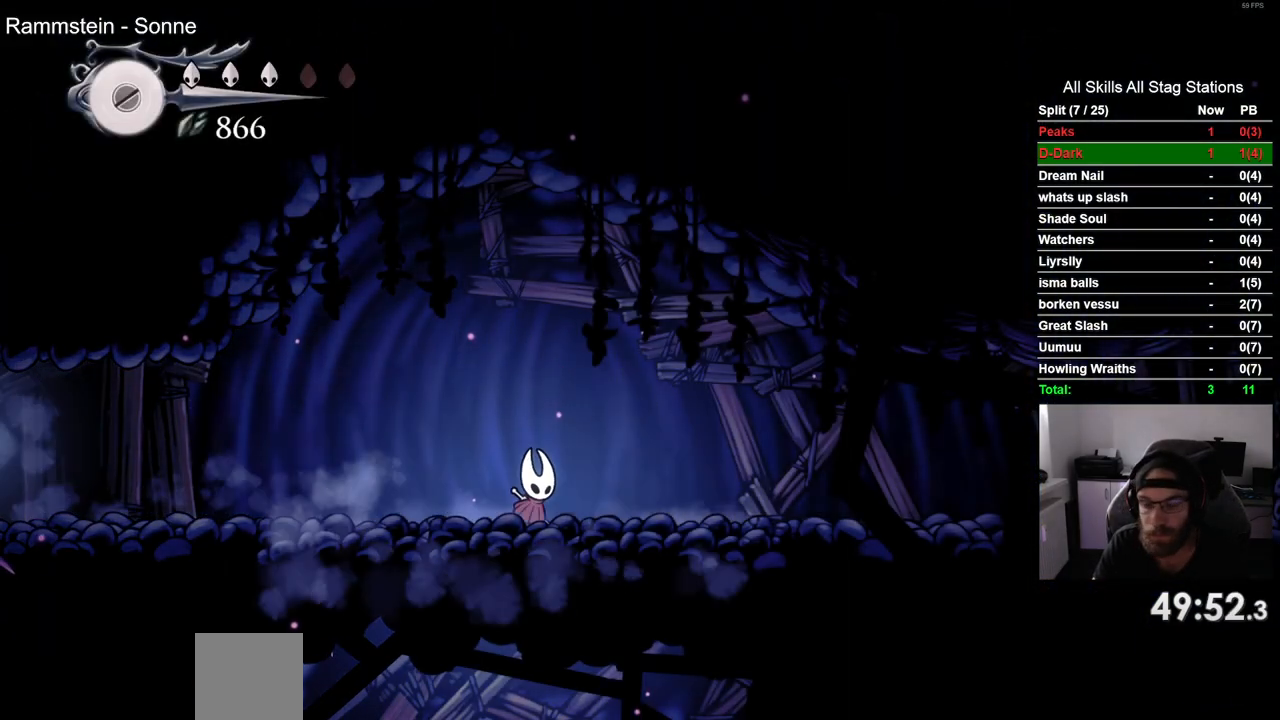
{"buttons": [], "left_stick": "center", "right_stick": "center", "events": [[83, "CIRCLE", "up"], [183, "DPAD_DOWN", "up"]]}
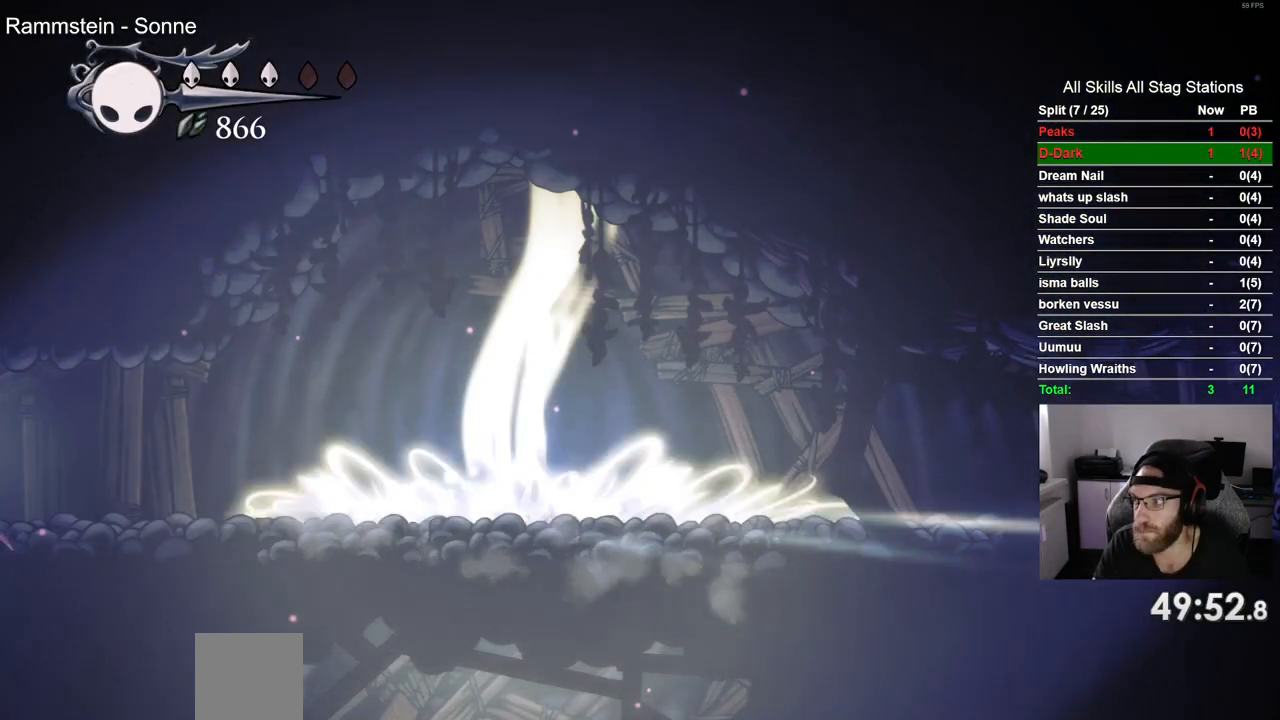
{"buttons": [], "left_stick": "center", "right_stick": "center", "events": []}
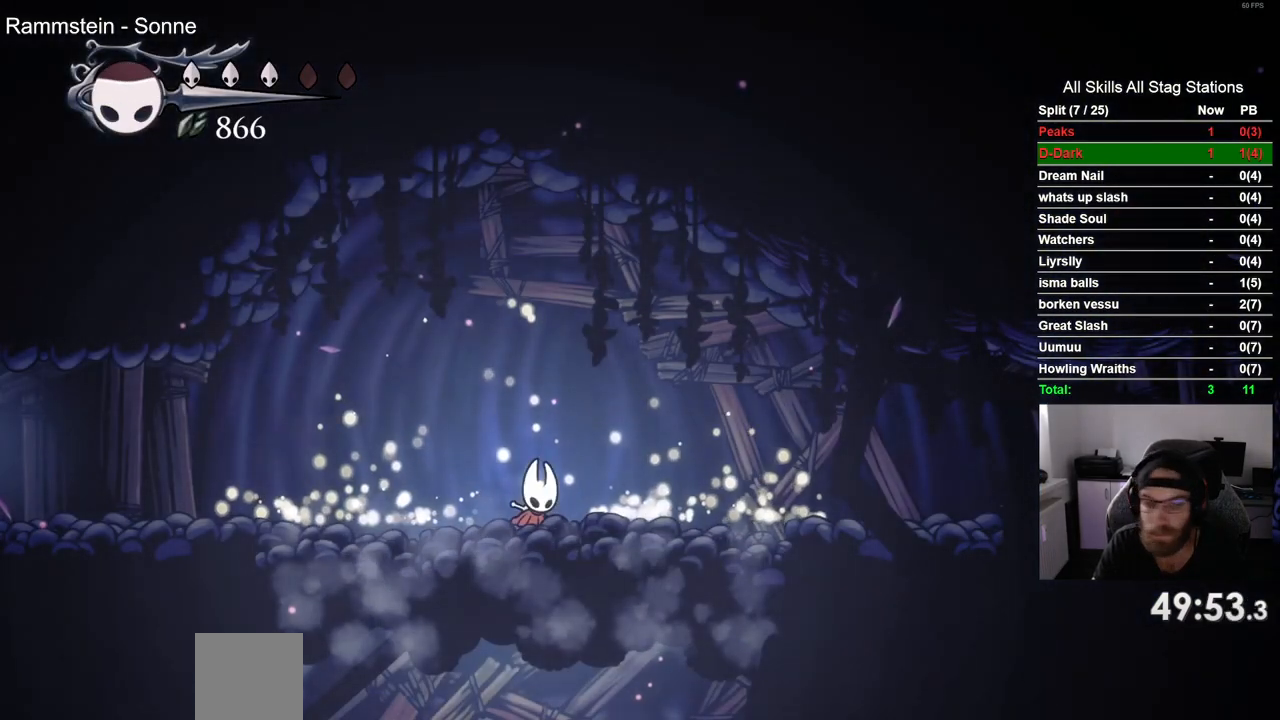
{"buttons": [], "left_stick": "center", "right_stick": "center", "events": []}
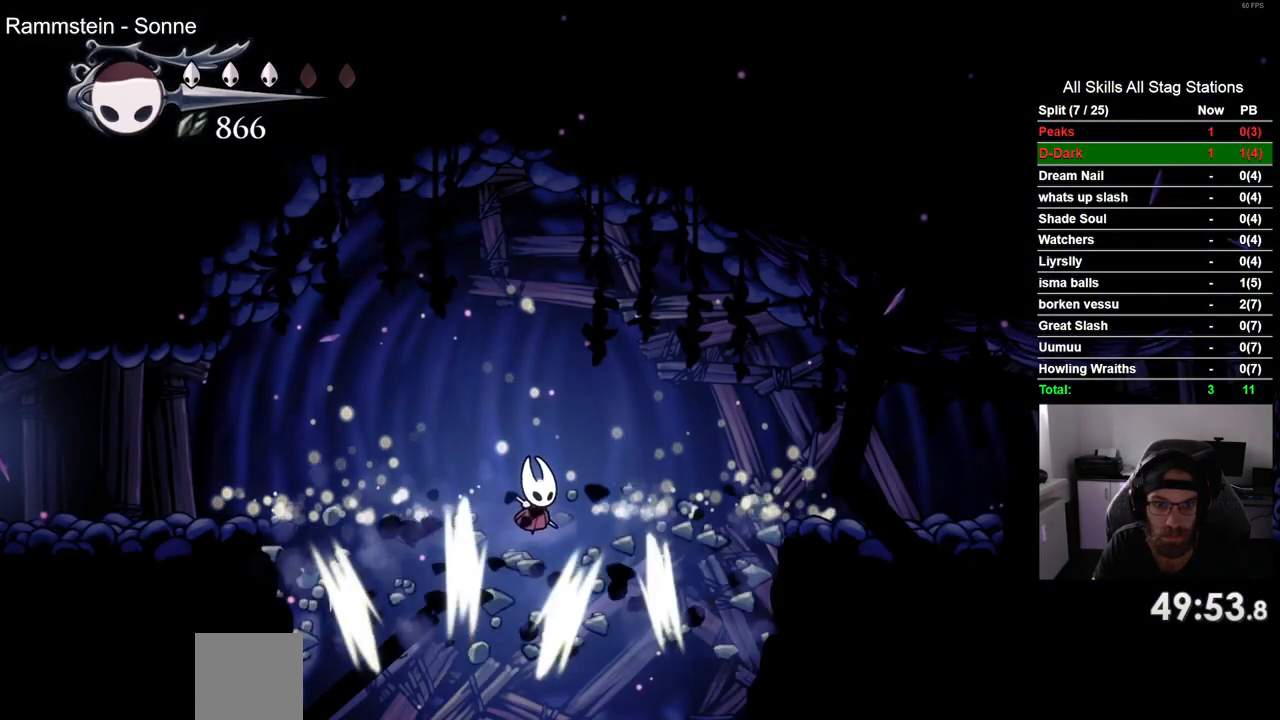
{"buttons": [], "left_stick": "center", "right_stick": "center", "events": []}
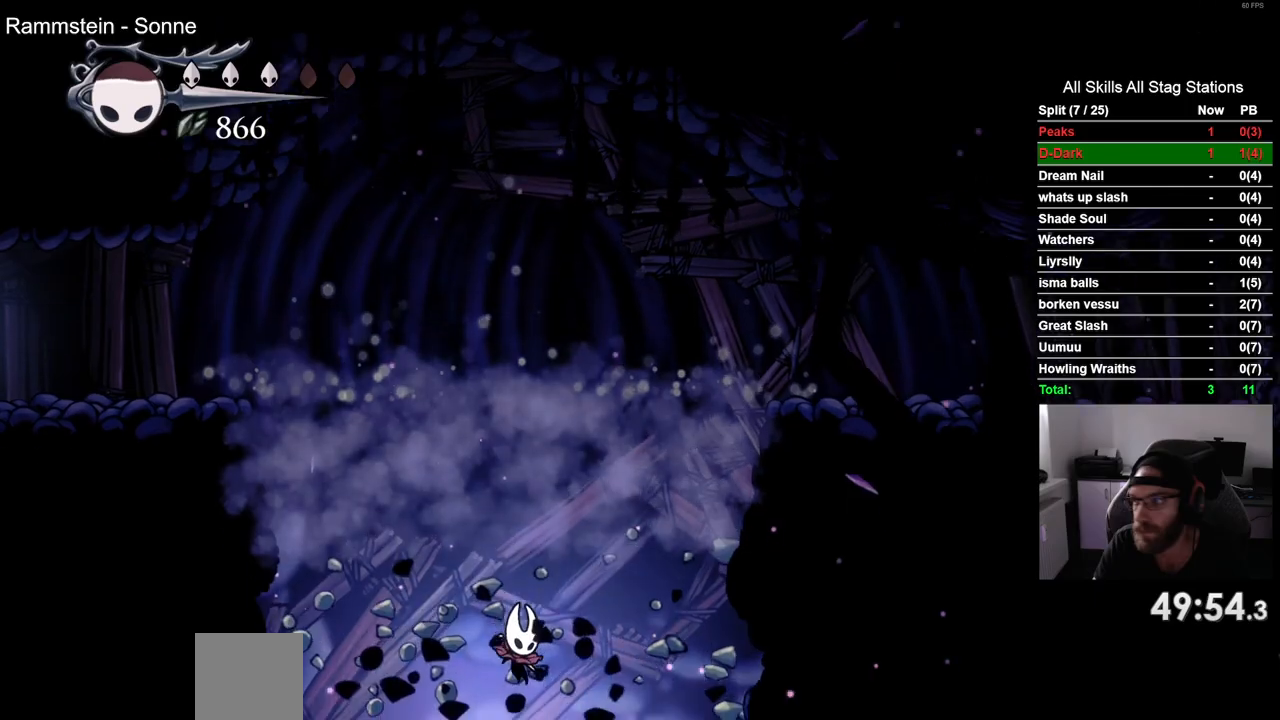
{"buttons": [], "left_stick": "center", "right_stick": "center", "events": []}
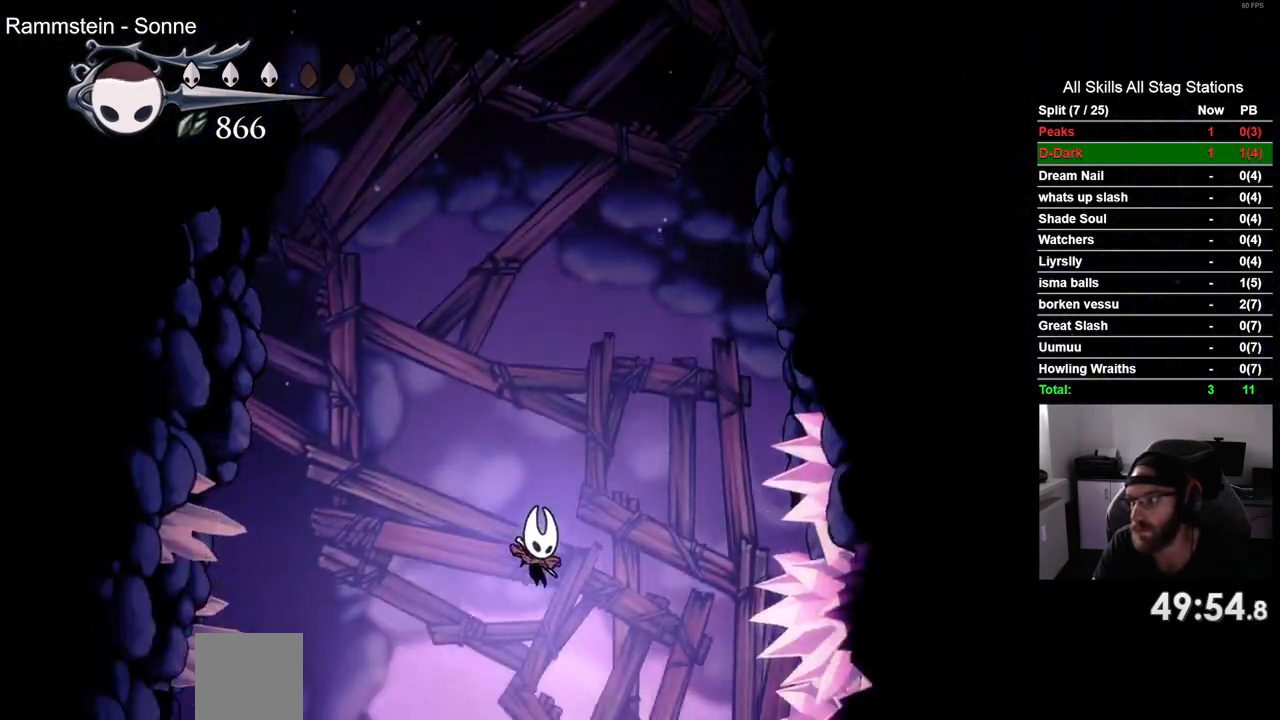
{"buttons": [], "left_stick": "center", "right_stick": "center", "events": []}
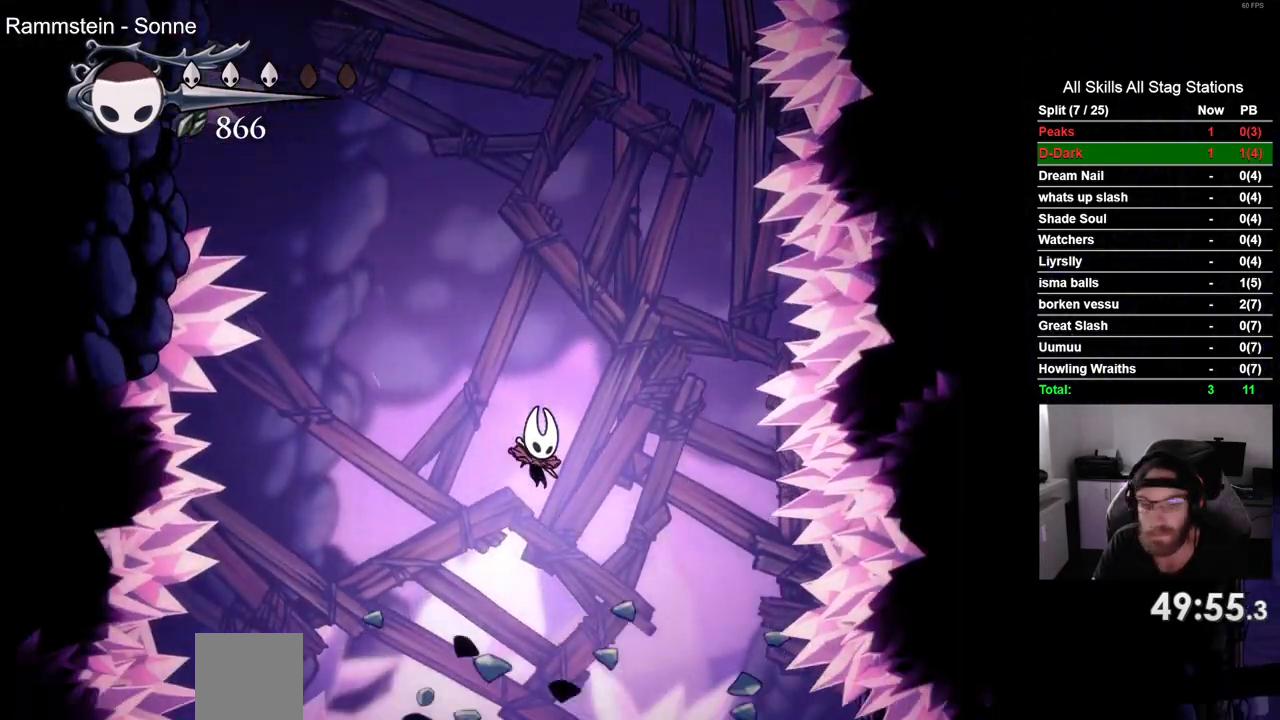
{"buttons": [], "left_stick": "center", "right_stick": "center", "events": []}
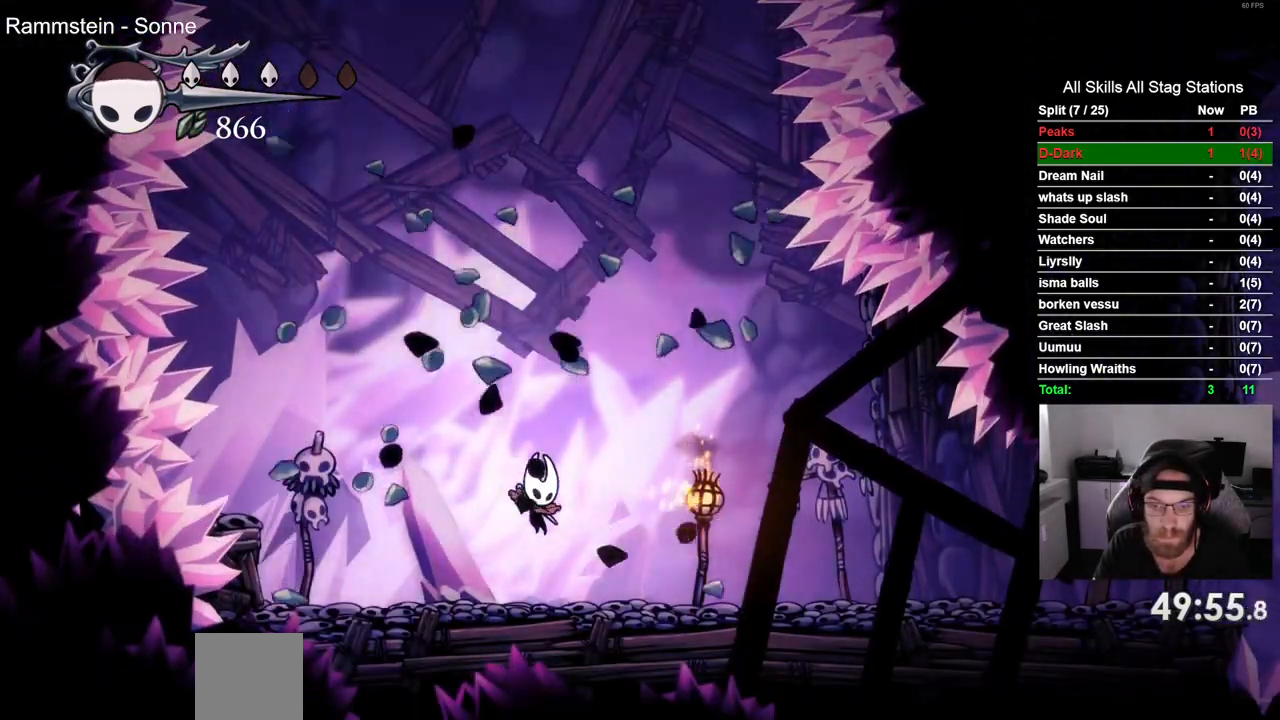
{"buttons": [], "left_stick": "center", "right_stick": "center", "events": [[50, "R2", "down"], [233, "R2", "up"]]}
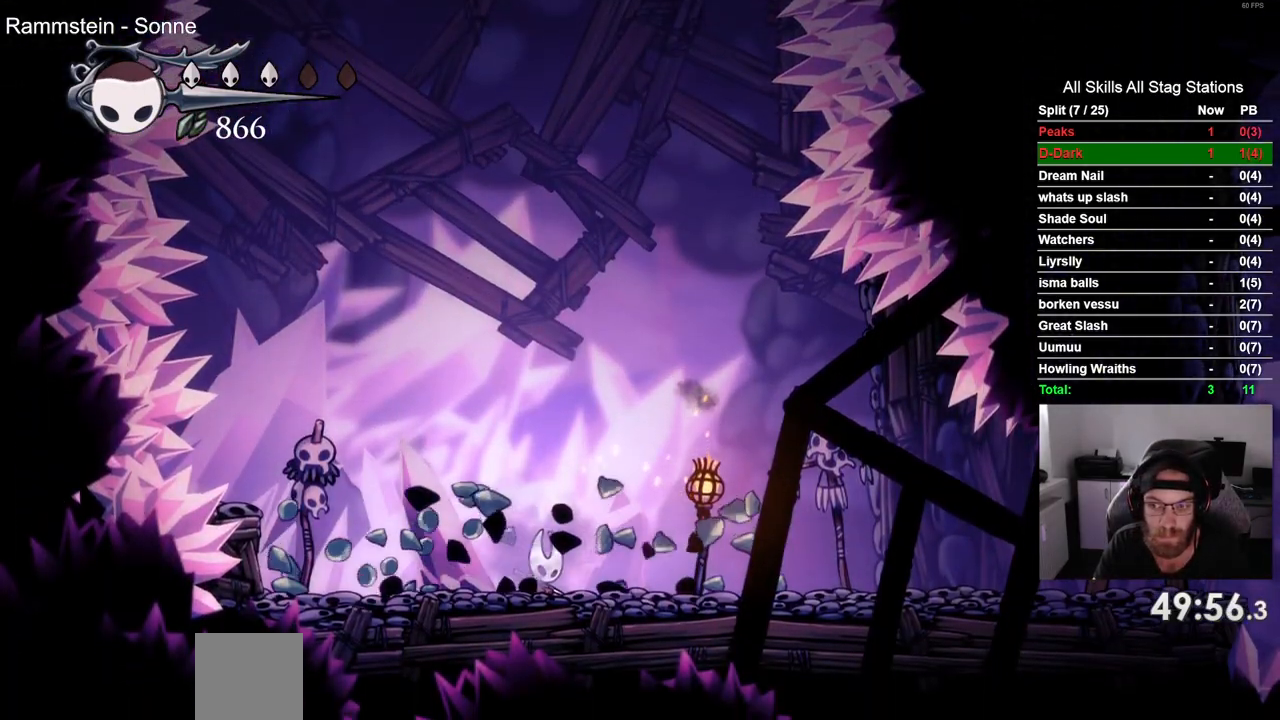
{"buttons": [], "left_stick": "center", "right_stick": "center", "events": [[217, "R2", "down"], [433, "R2", "up"]]}
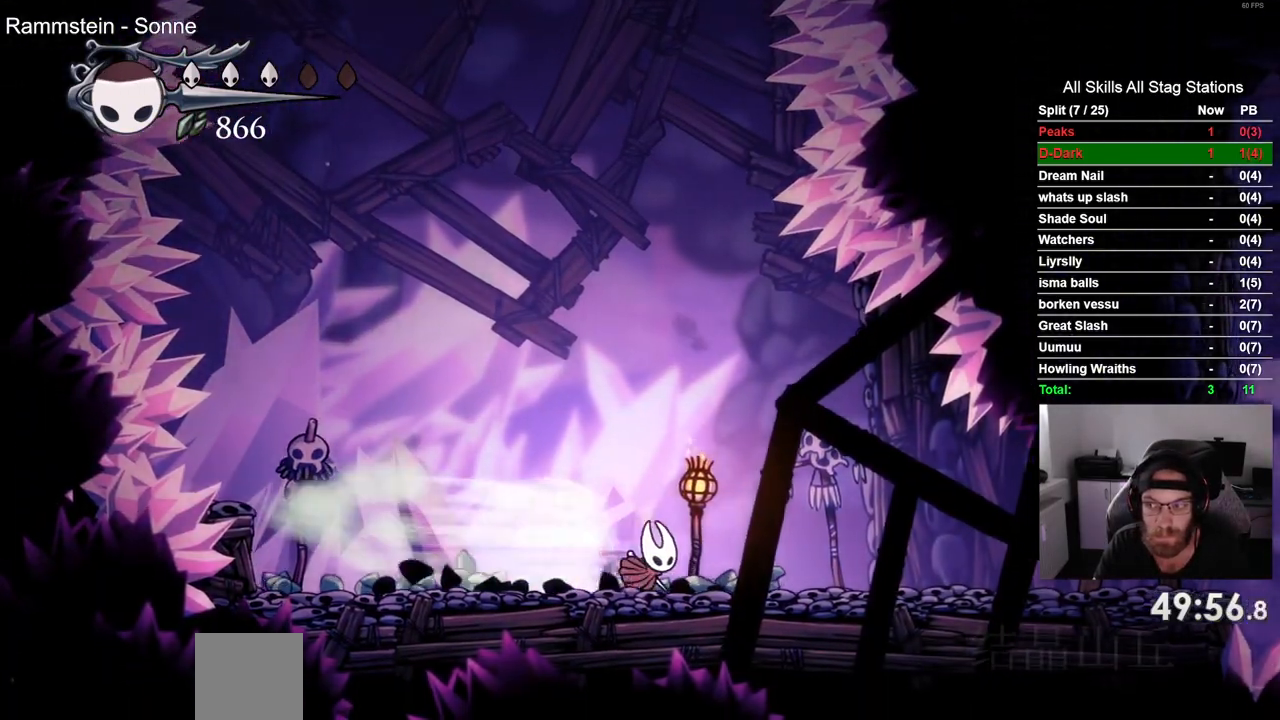
{"buttons": [], "left_stick": "center", "right_stick": "center", "events": []}
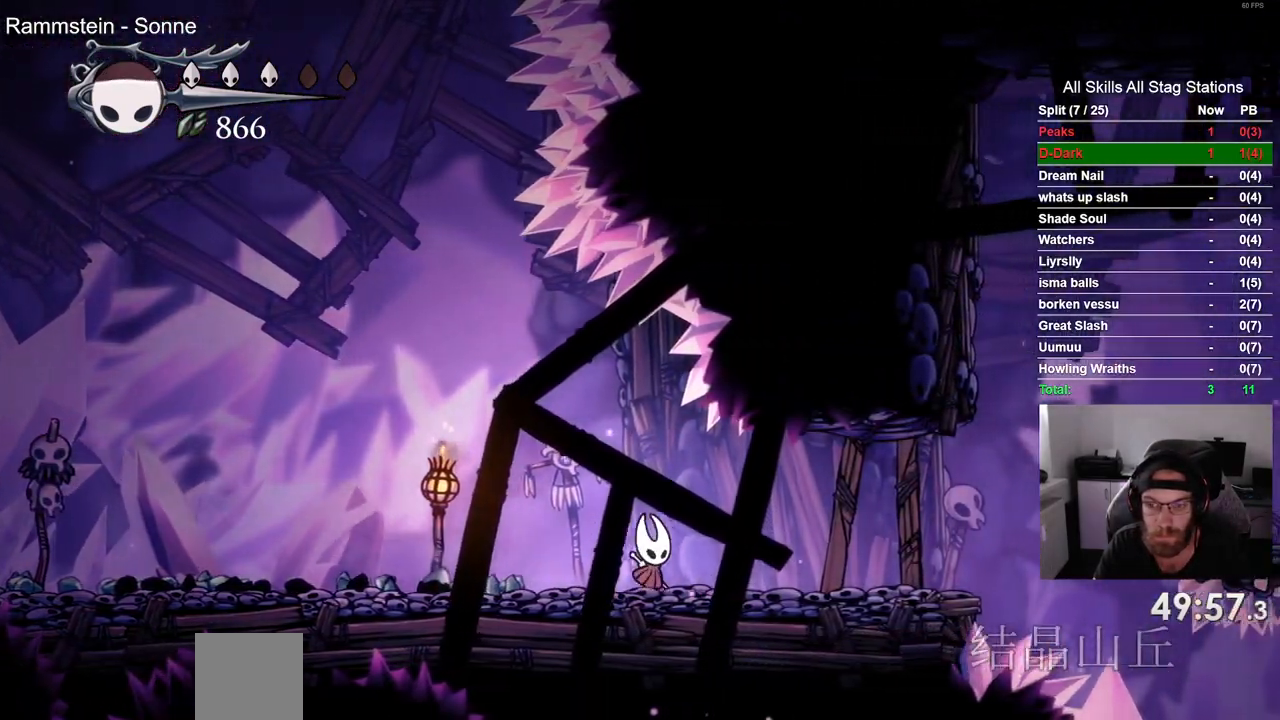
{"buttons": [], "left_stick": "center", "right_stick": "center", "events": [[267, "SQUARE", "down"], [433, "SQUARE", "up"]]}
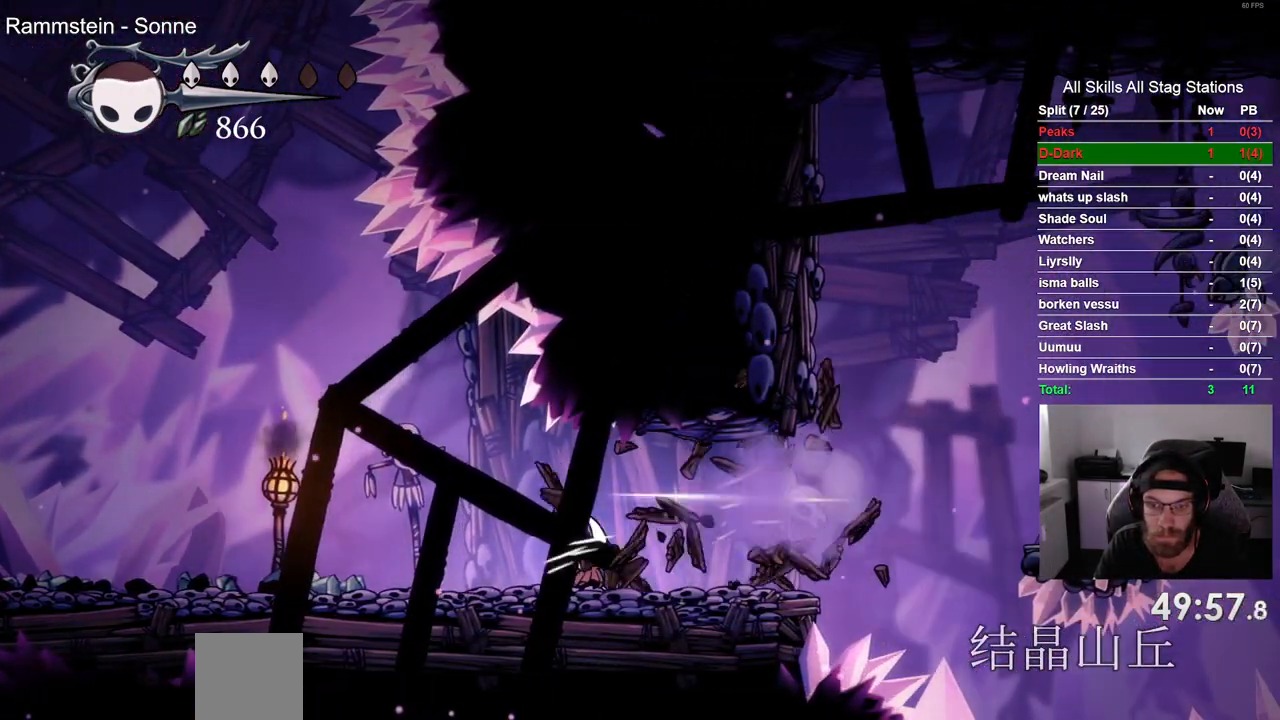
{"buttons": [], "left_stick": "center", "right_stick": "center", "events": []}